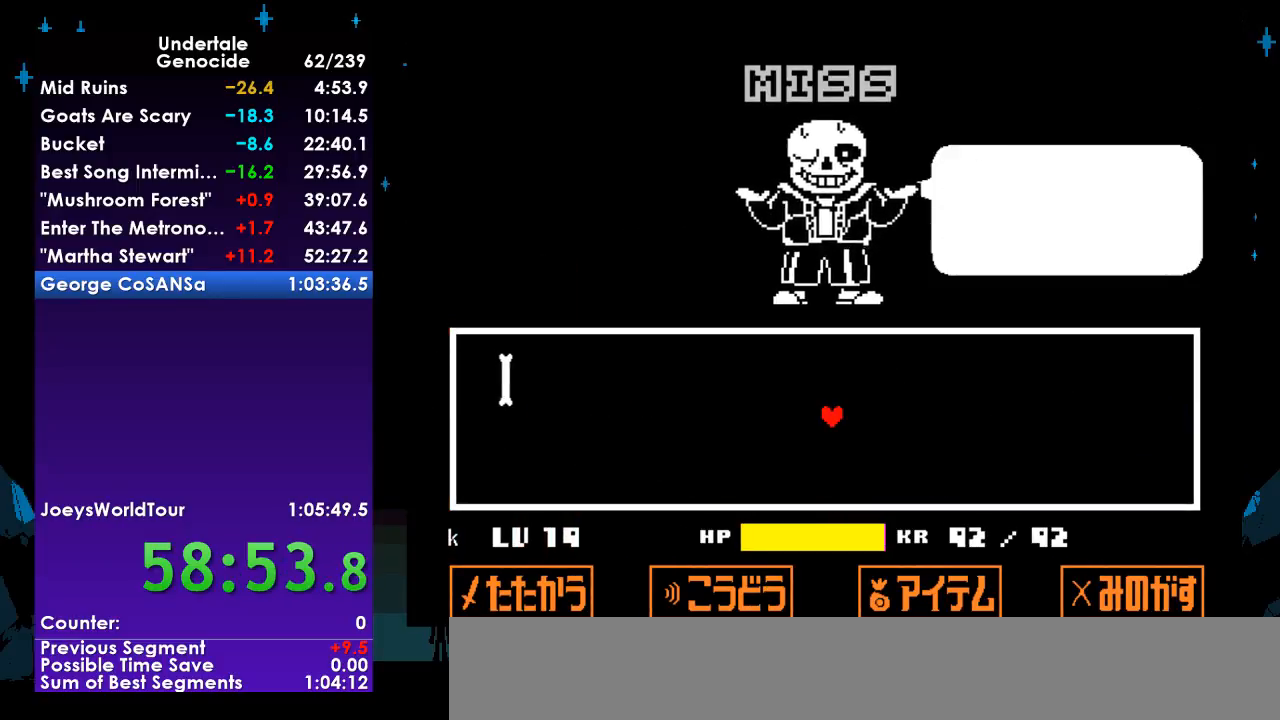
Gameplay with keyboard; each line is a JSON object with the keys held at the frame after it. "events" lists presses ("down") and releases ("up") of "c", "ctrl", "down", "left", "return", "right", "shift", "up", "x" and "z" between this image and that frame as [ms after this image, input, new state], when the widget could be followed in between. No other keys are recorded. Mouse input is not recorded.
{"keys": [], "events": [[67, "return", "up"], [67, "shift", "down"], [100, "return", "down"], [100, "shift", "up"], [167, "shift", "down"], [200, "return", "up"], [200, "shift", "up"], [267, "return", "down"], [267, "shift", "down"], [300, "return", "up"], [333, "shift", "up"]]}
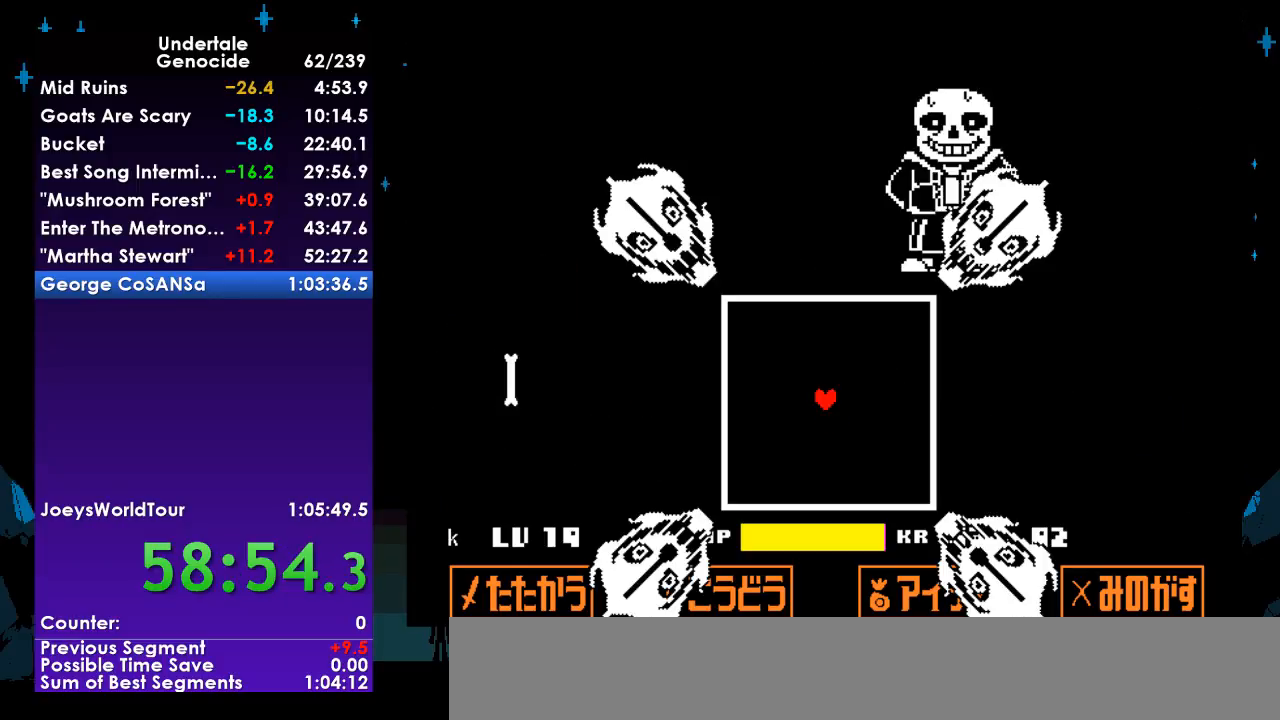
{"keys": ["left"], "events": [[367, "left", "down"]]}
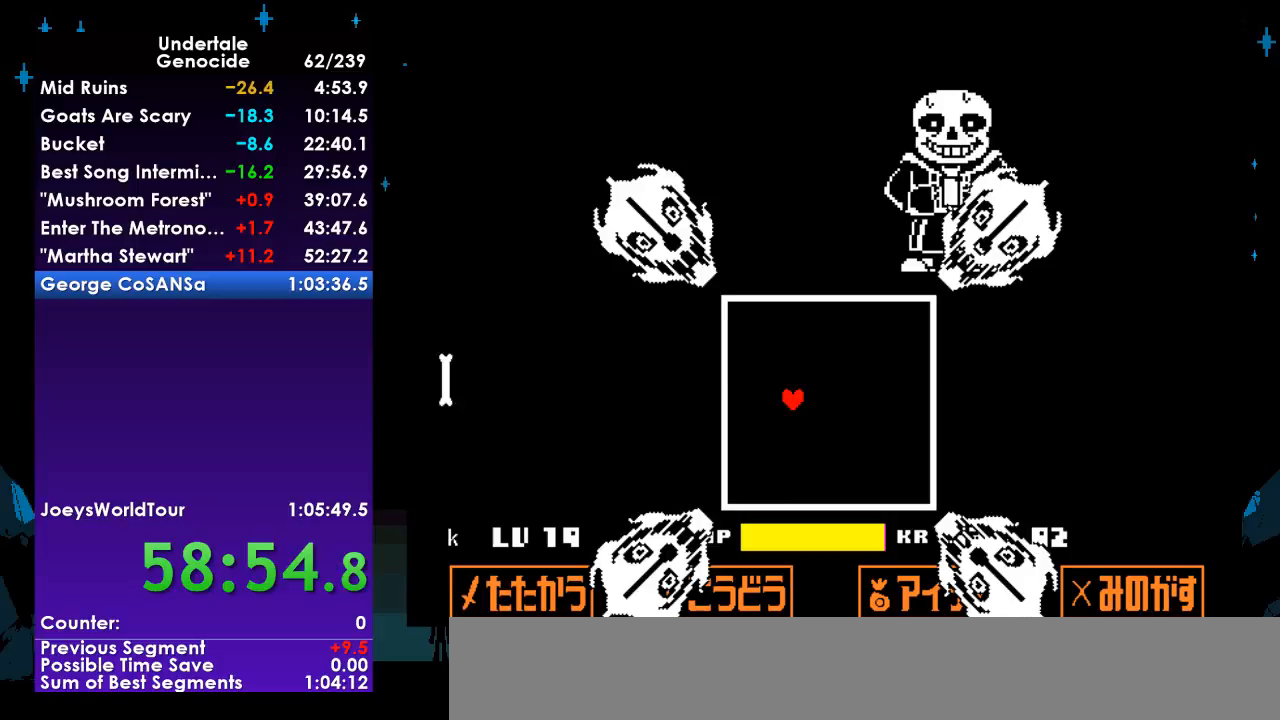
{"keys": [], "events": [[433, "left", "up"]]}
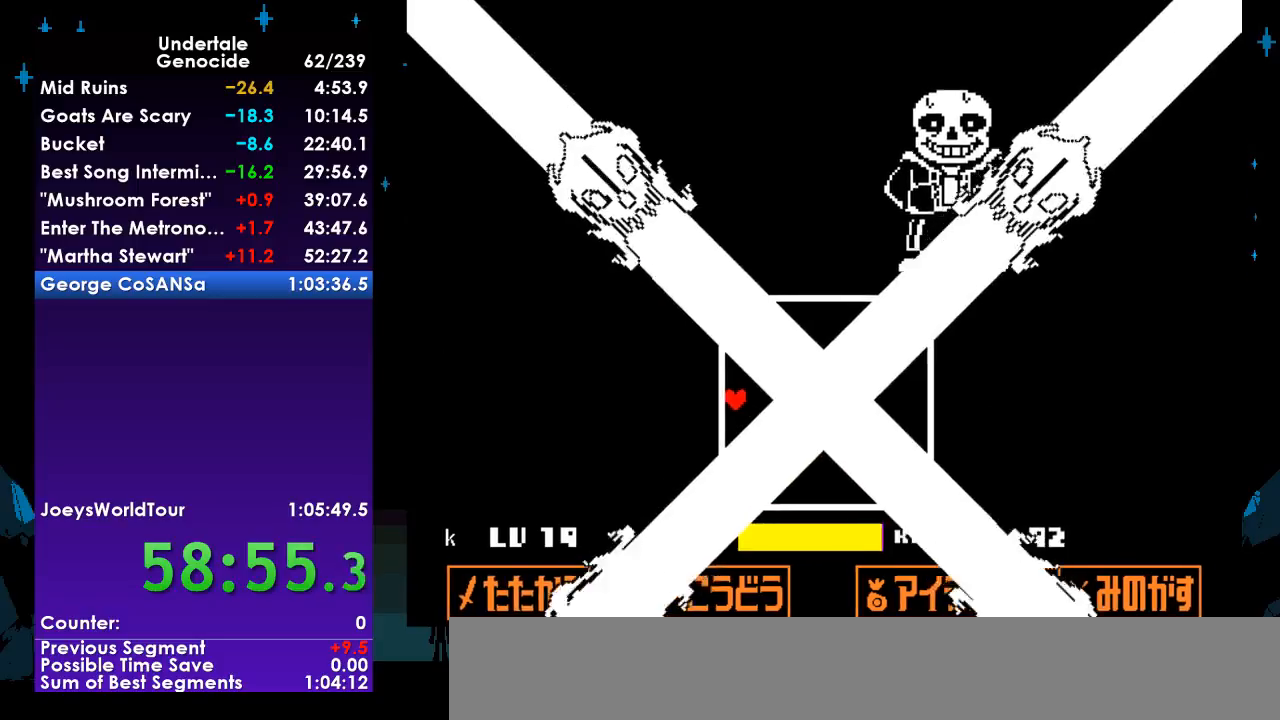
{"keys": [], "events": []}
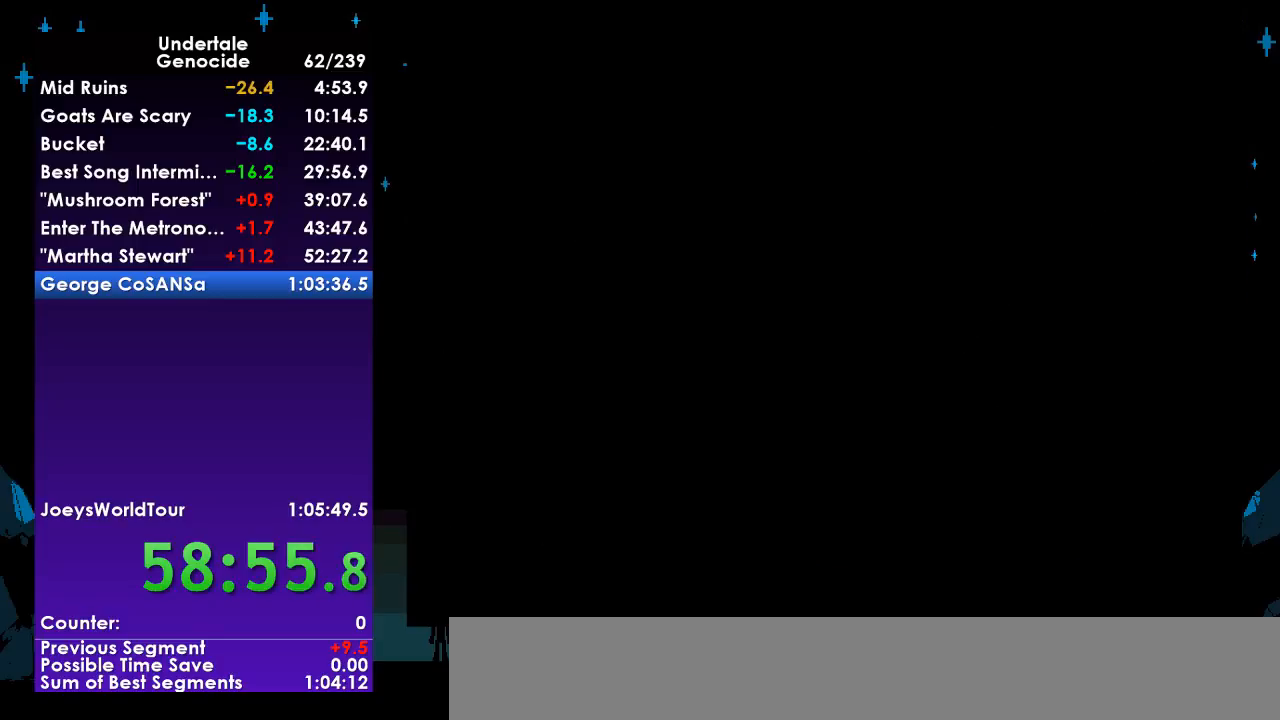
{"keys": [], "events": []}
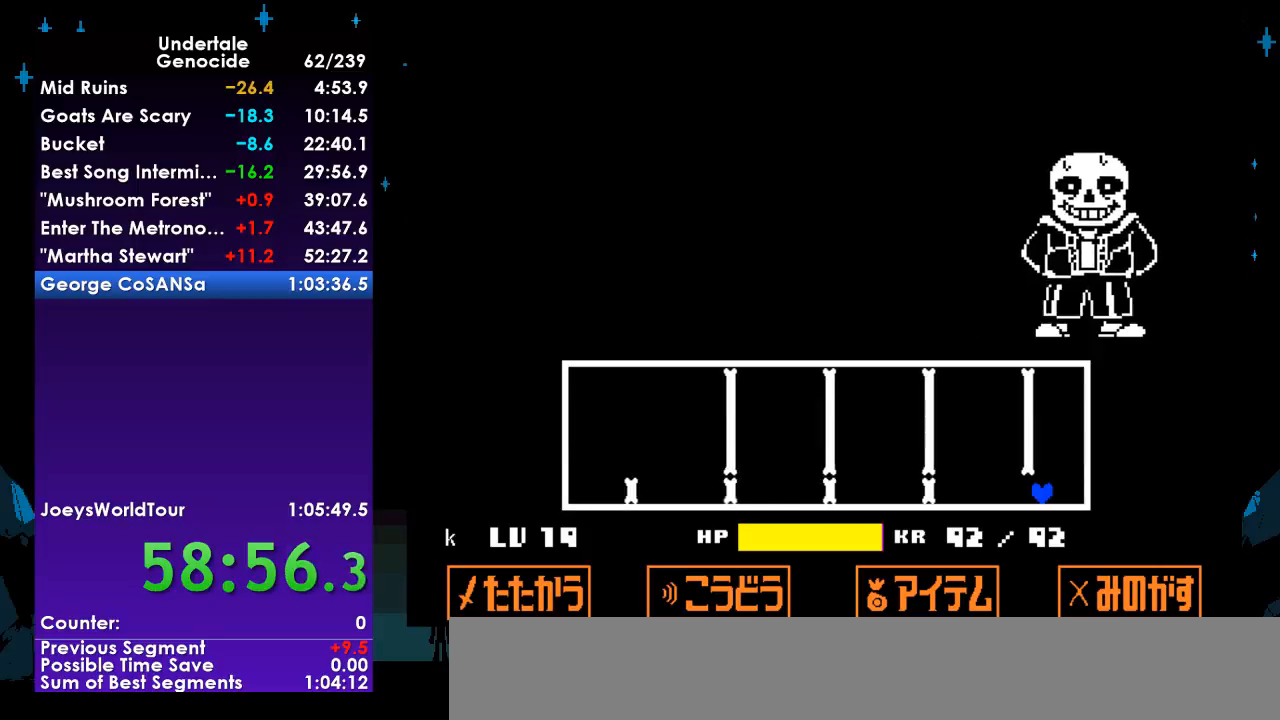
{"keys": ["left"], "events": [[200, "up", "down"], [267, "left", "down"], [500, "up", "up"]]}
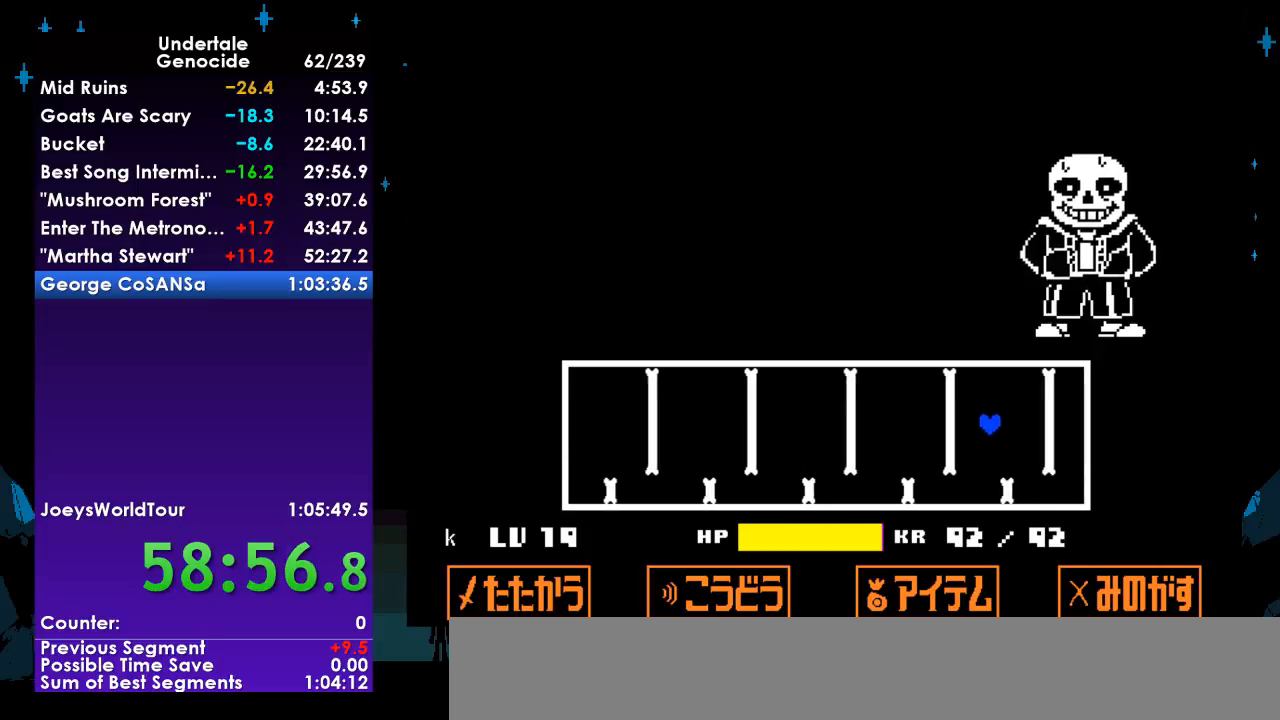
{"keys": [], "events": [[300, "left", "up"]]}
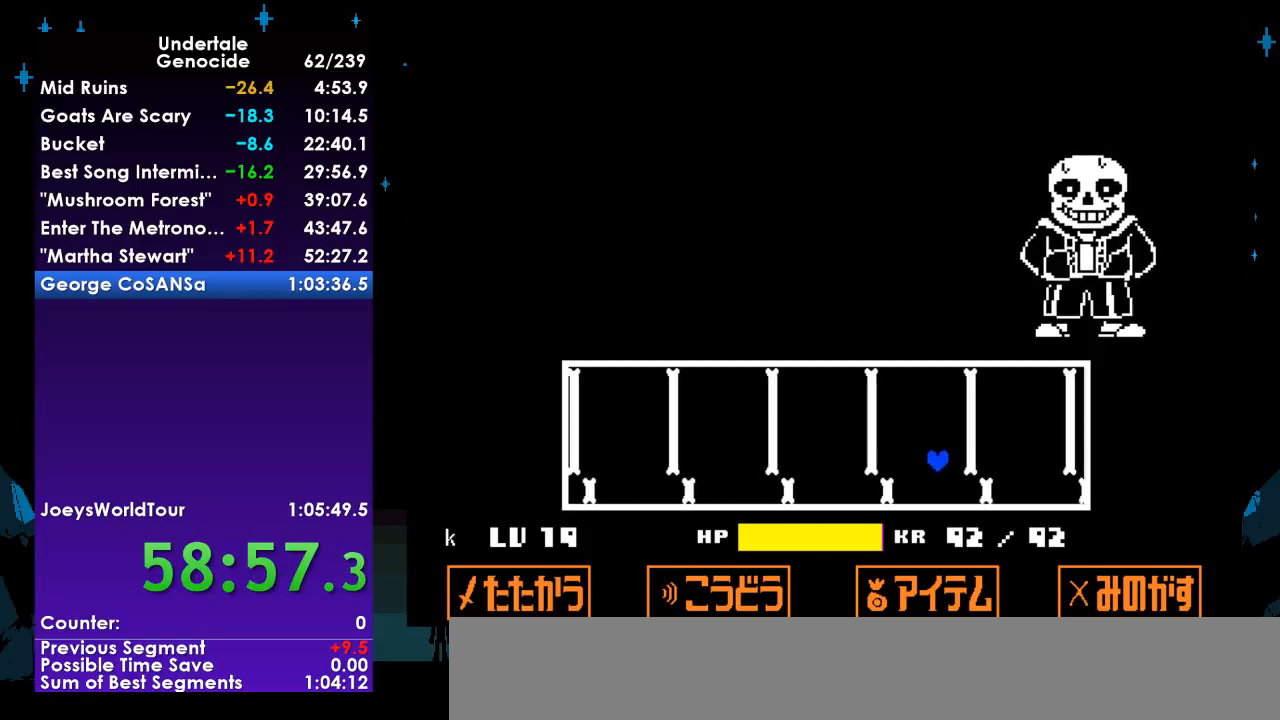
{"keys": ["right"], "events": [[167, "right", "down"]]}
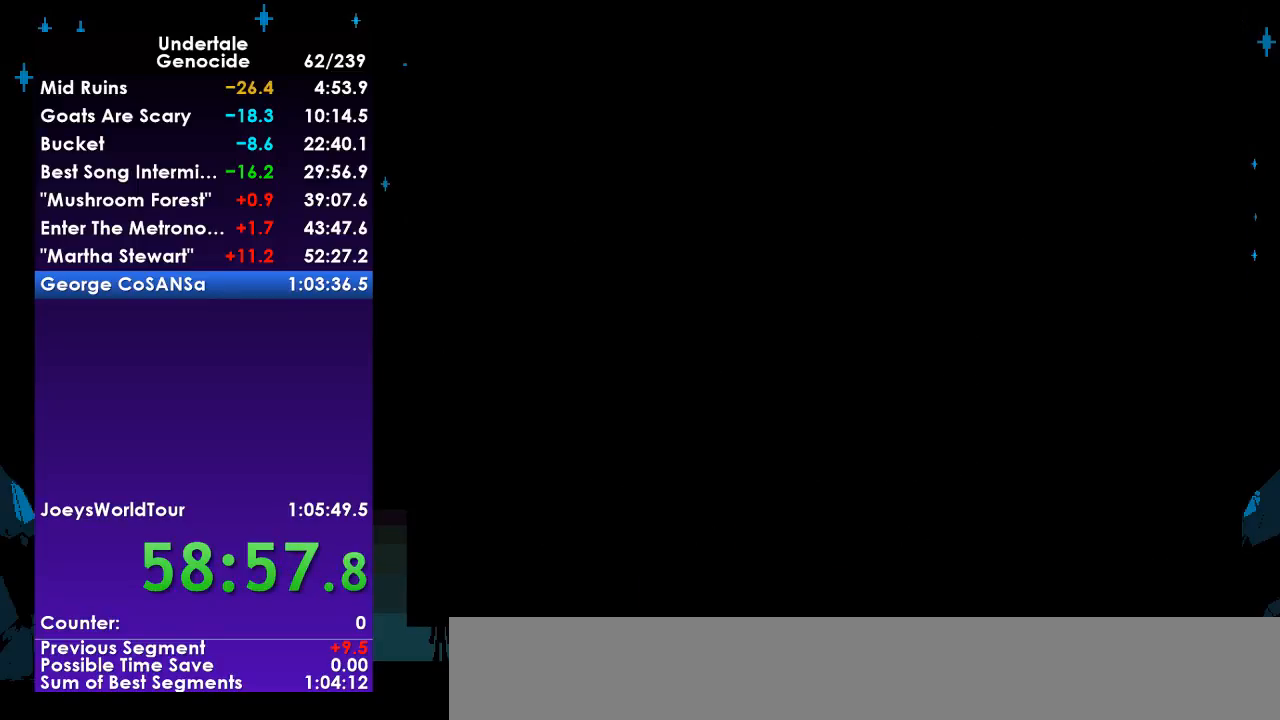
{"keys": [], "events": [[33, "right", "up"]]}
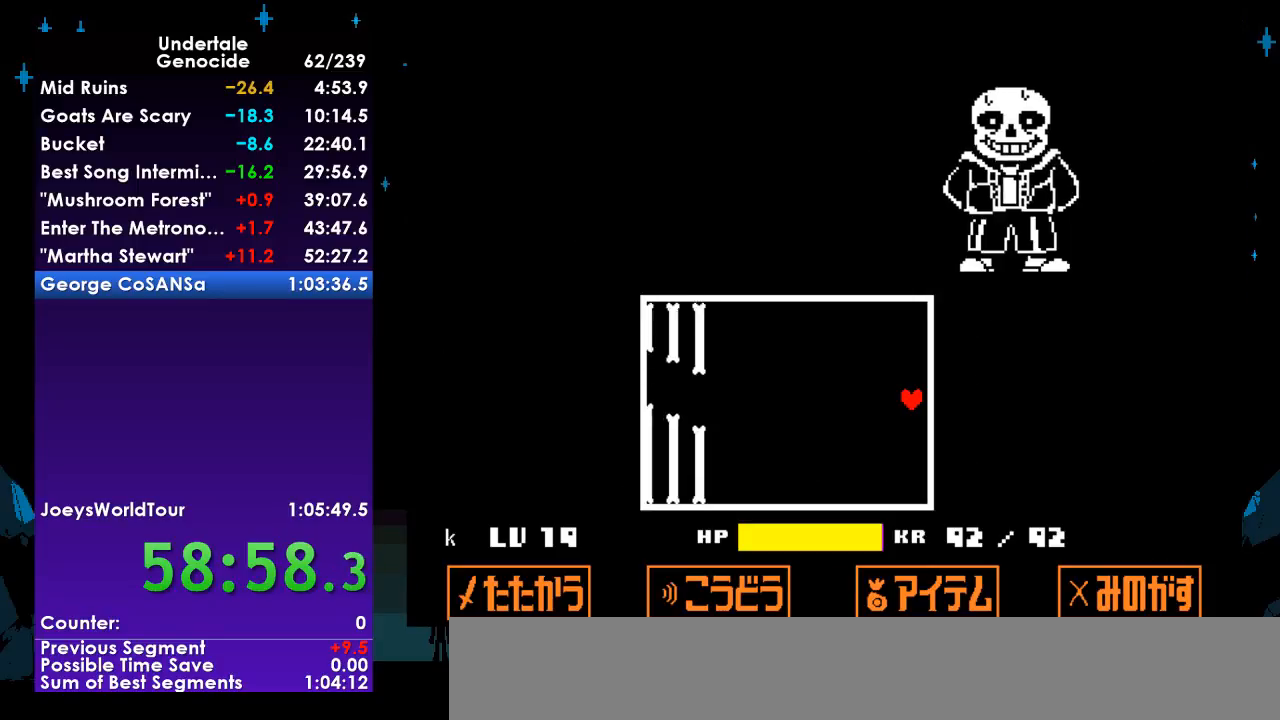
{"keys": [], "events": []}
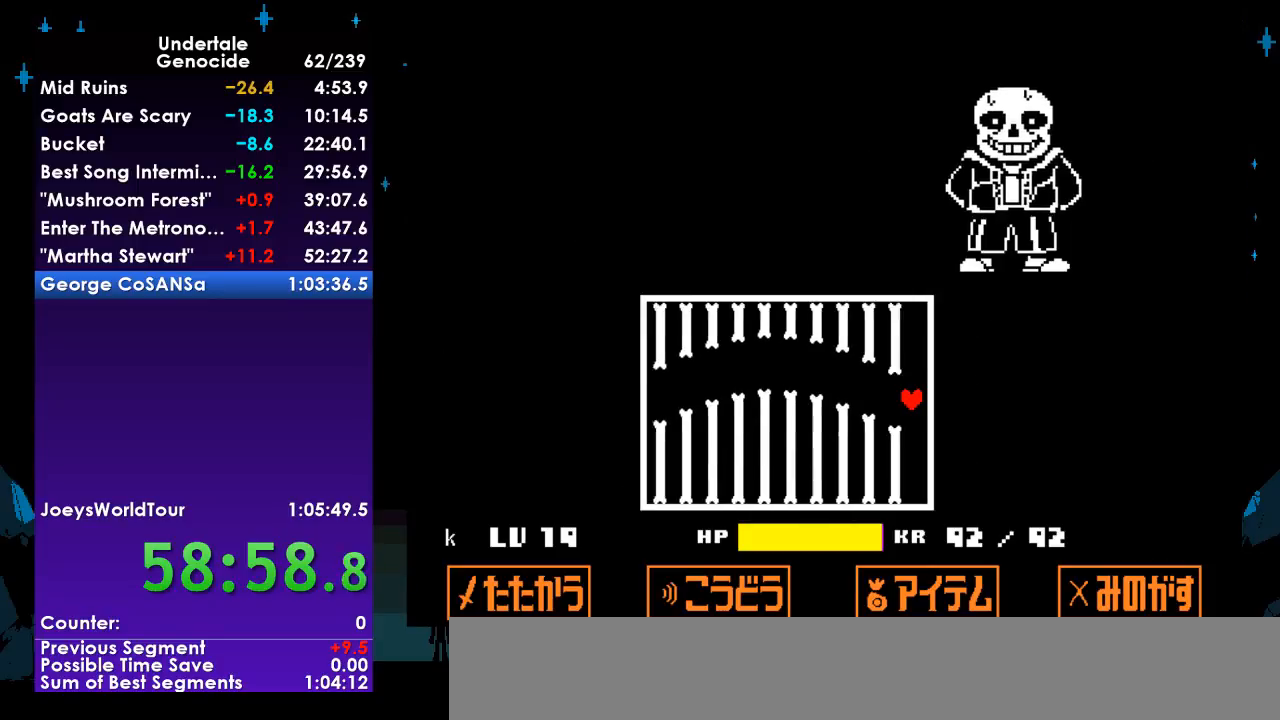
{"keys": ["down", "left"], "events": [[67, "up", "down"], [267, "up", "up"], [500, "down", "down"], [500, "left", "down"]]}
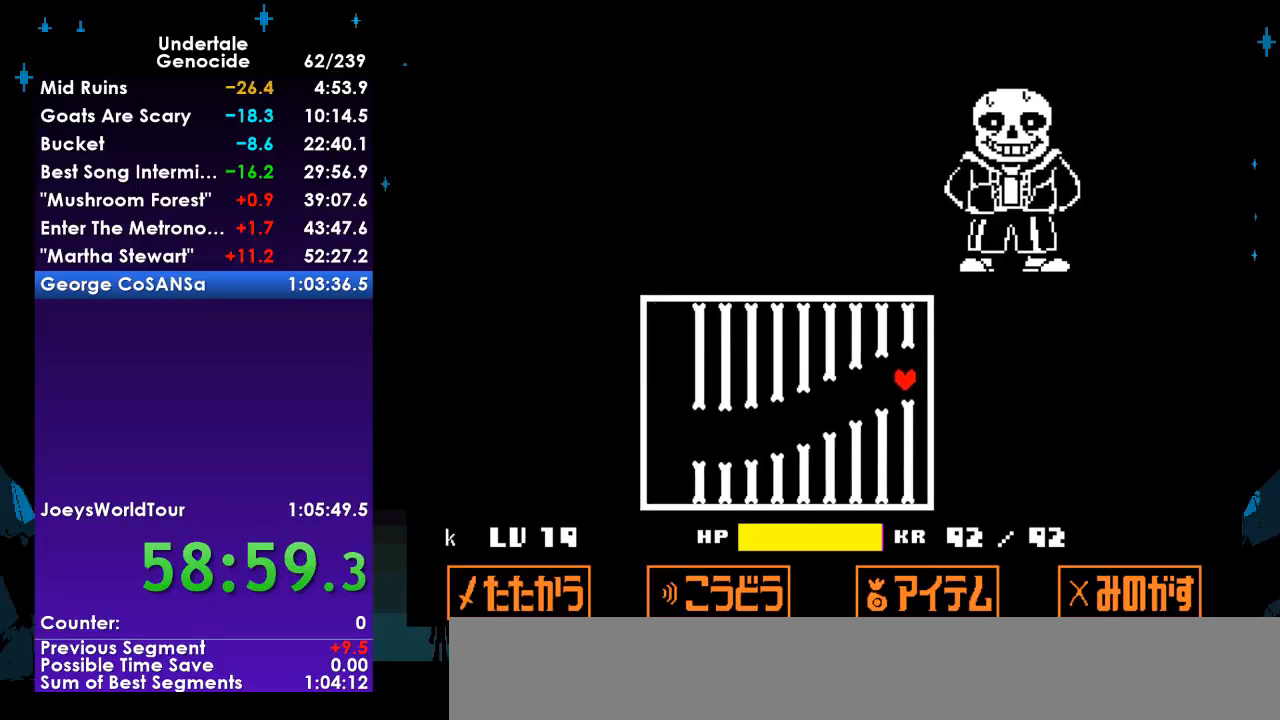
{"keys": [], "events": [[333, "down", "up"], [367, "left", "up"]]}
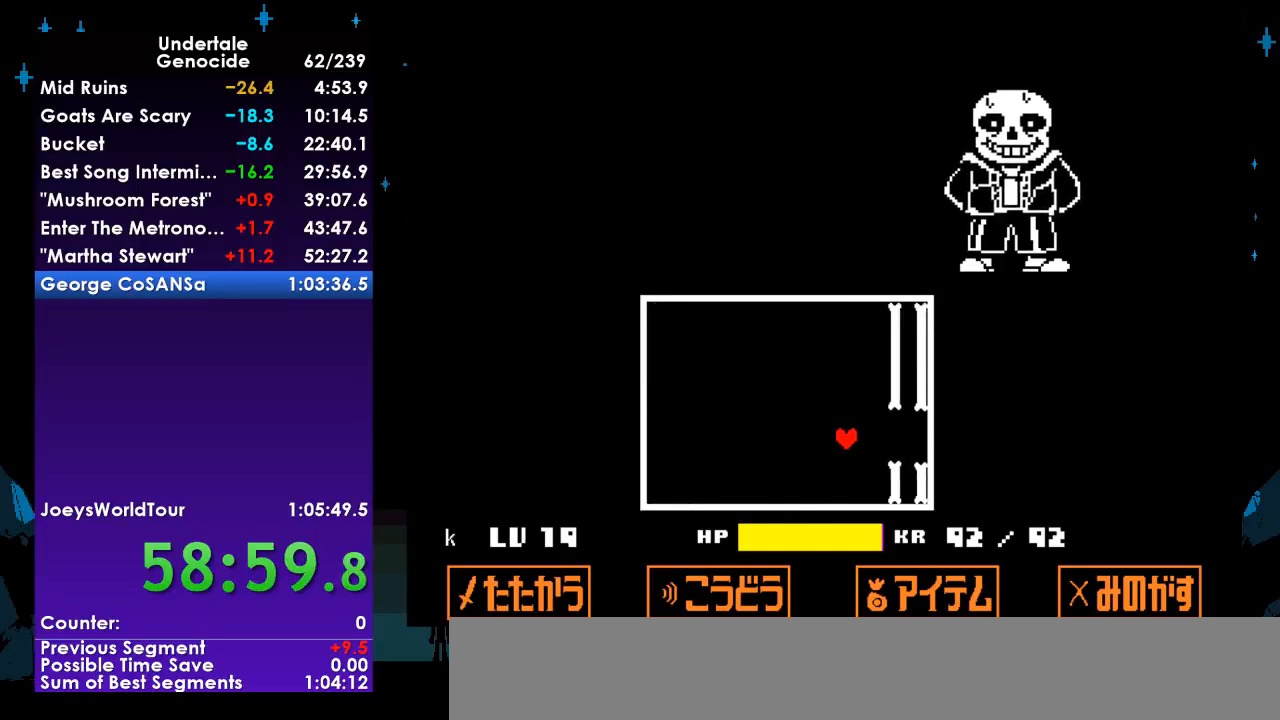
{"keys": [], "events": []}
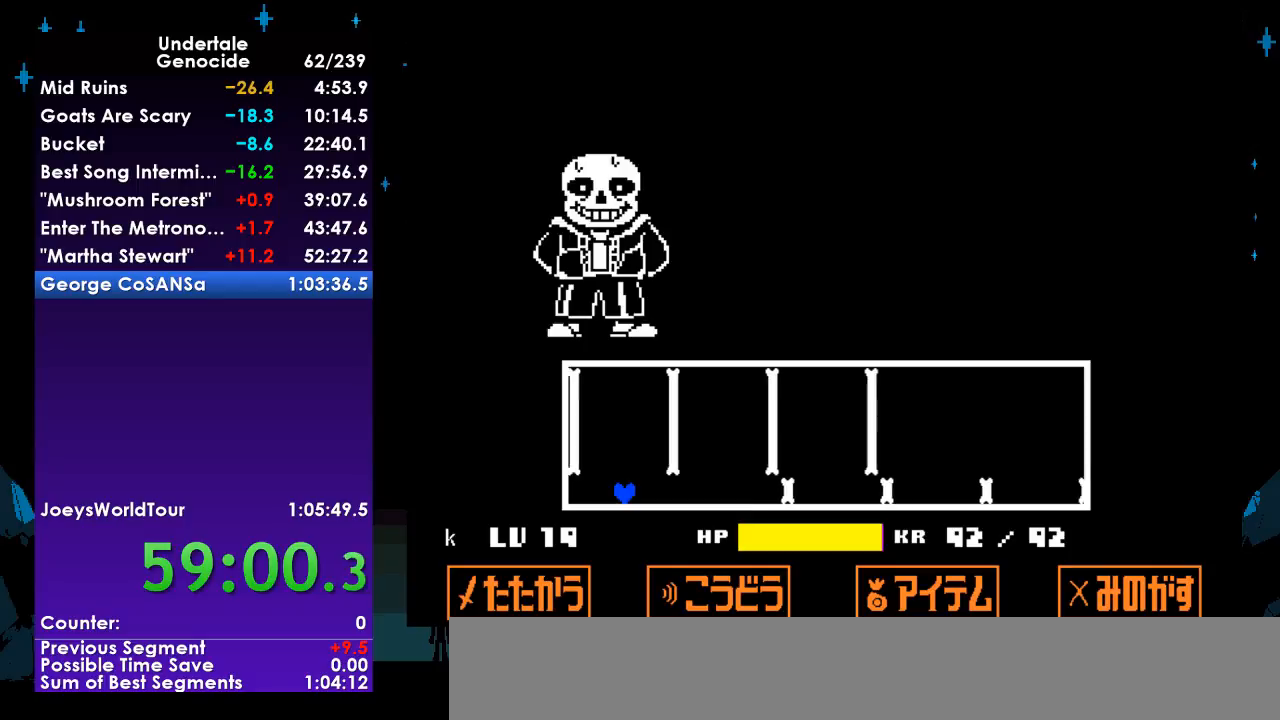
{"keys": [], "events": []}
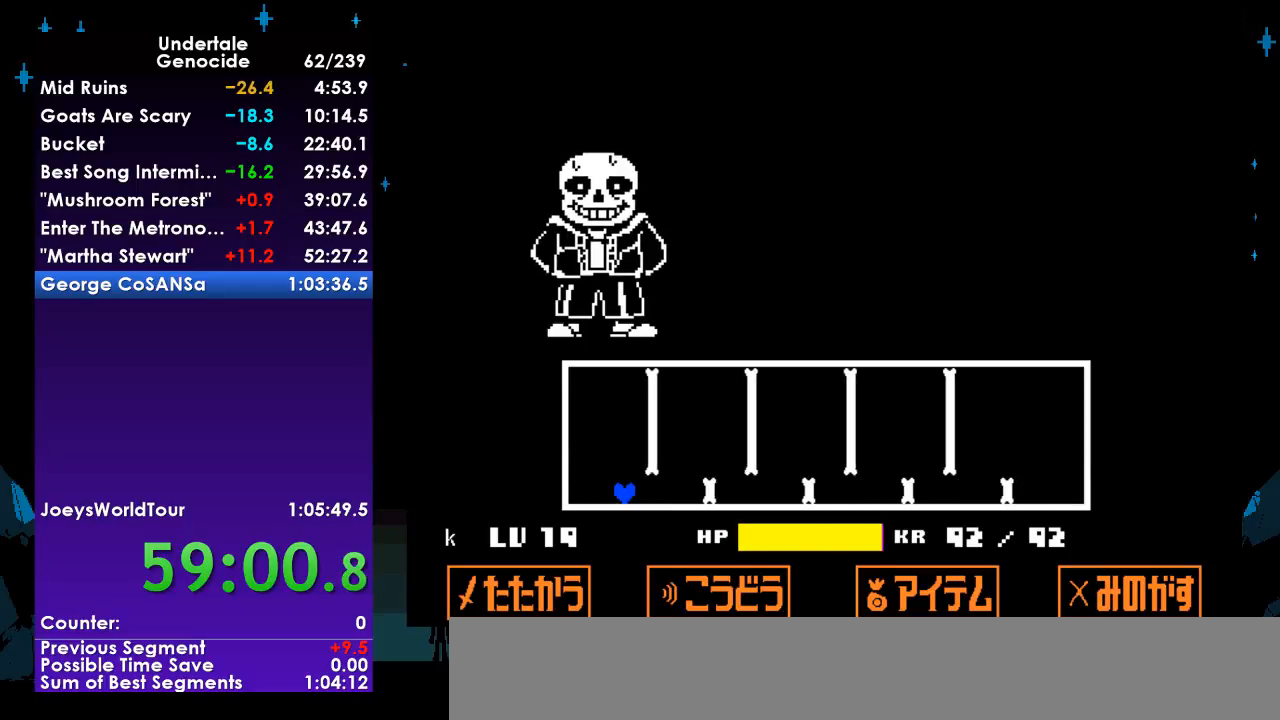
{"keys": ["right"], "events": [[33, "up", "down"], [200, "right", "down"], [367, "up", "up"]]}
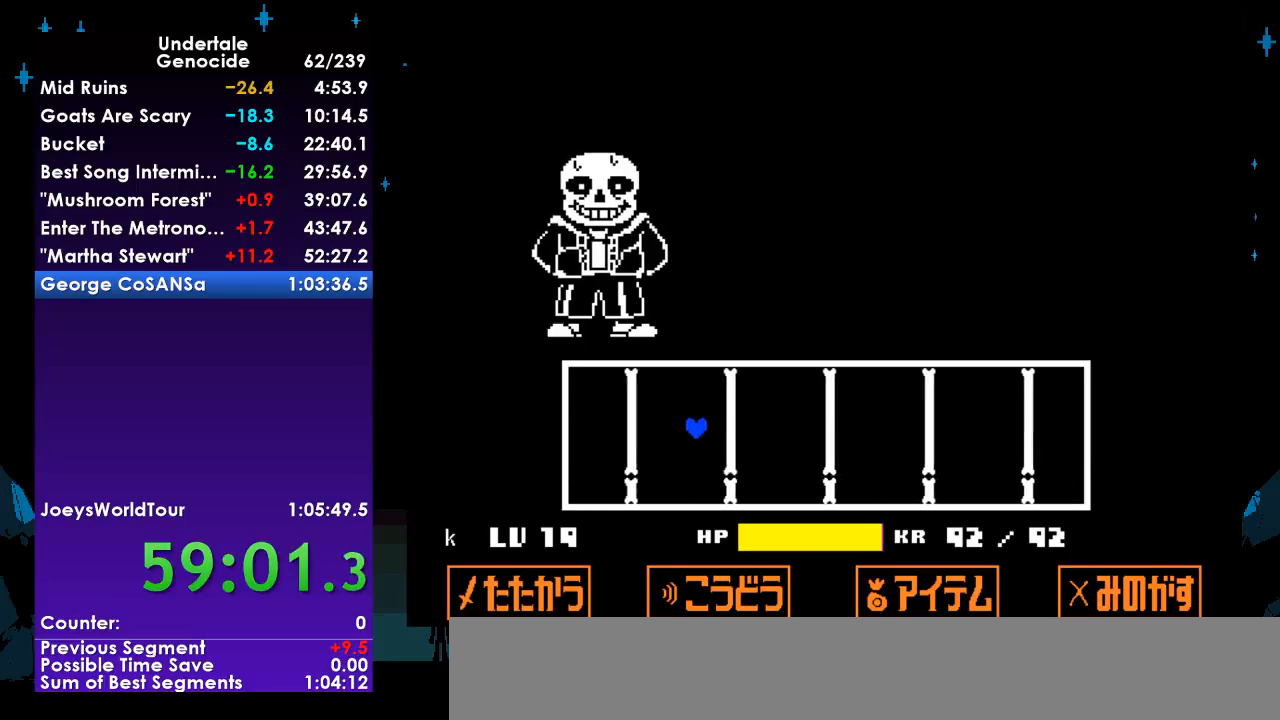
{"keys": ["left"], "events": [[167, "right", "up"], [433, "left", "down"]]}
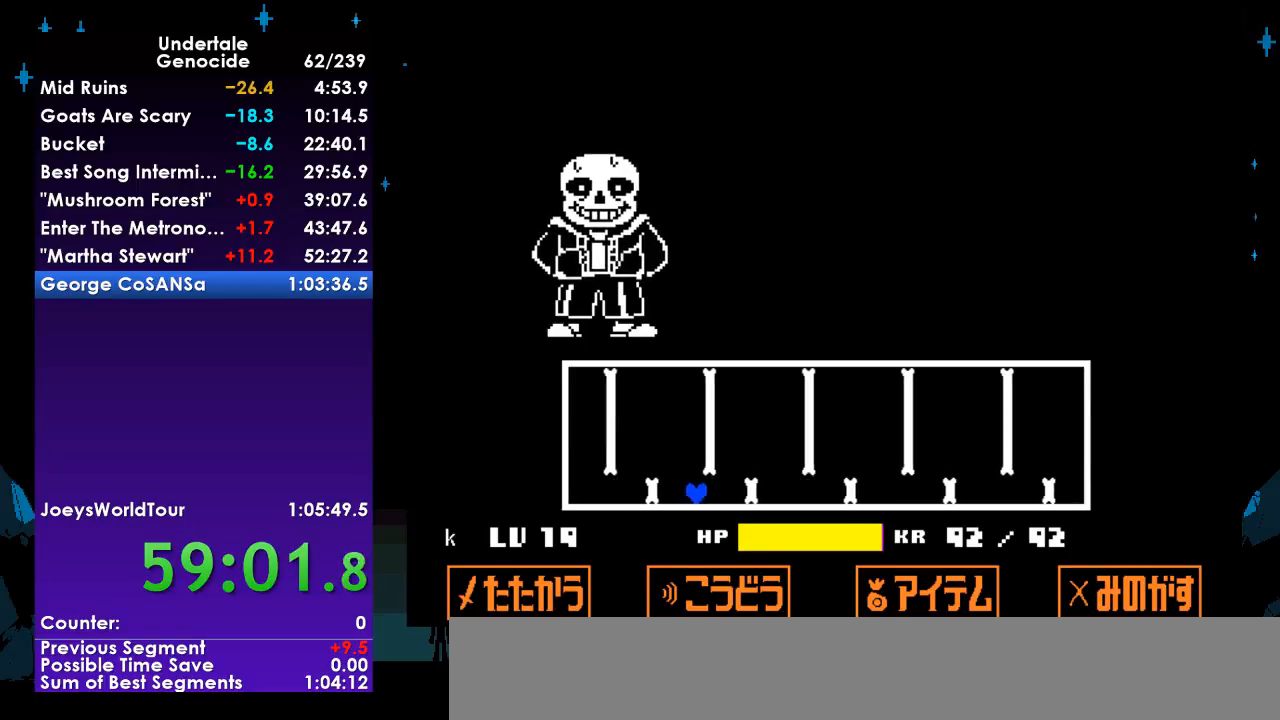
{"keys": [], "events": [[267, "left", "up"]]}
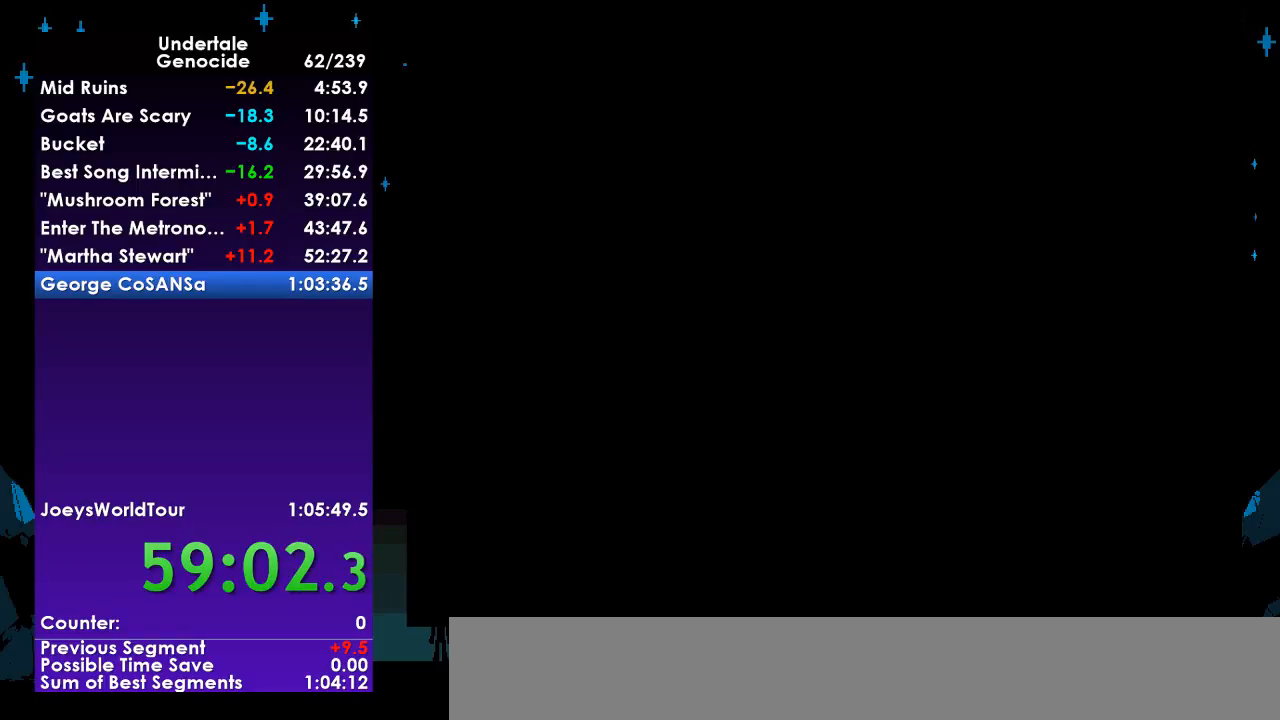
{"keys": [], "events": []}
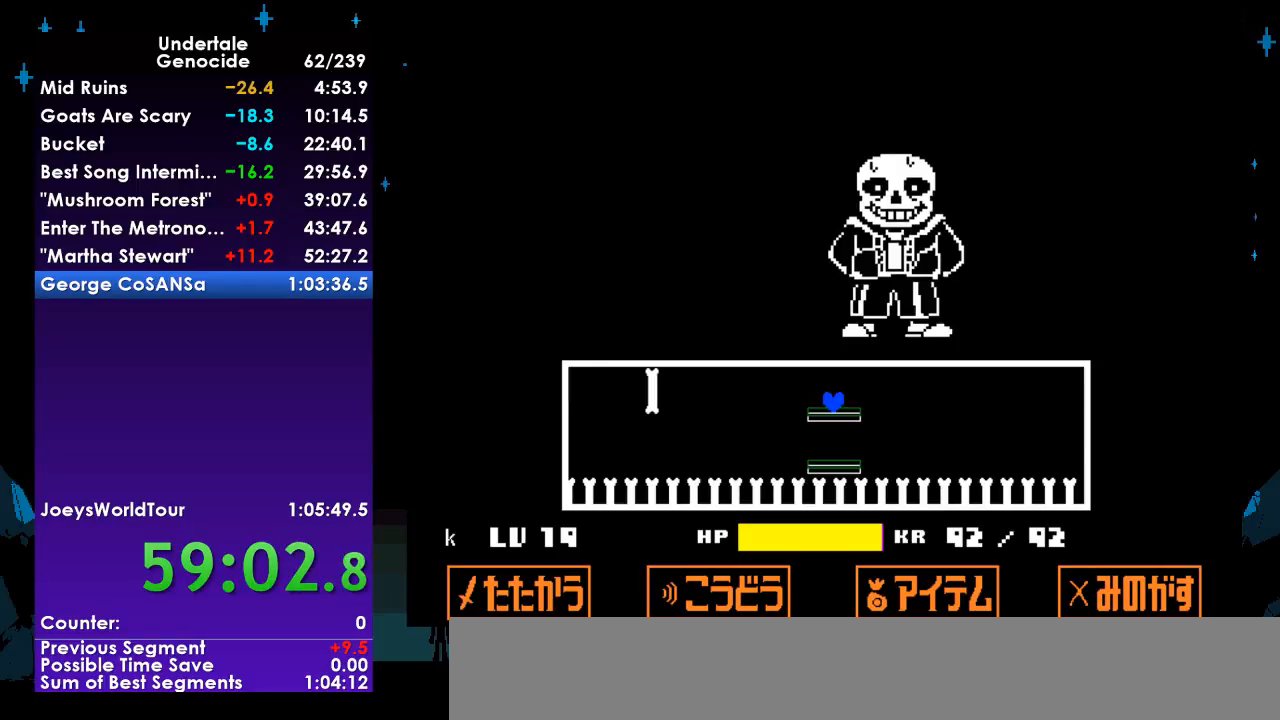
{"keys": ["left"], "events": [[167, "right", "down"], [500, "left", "down"], [500, "right", "up"]]}
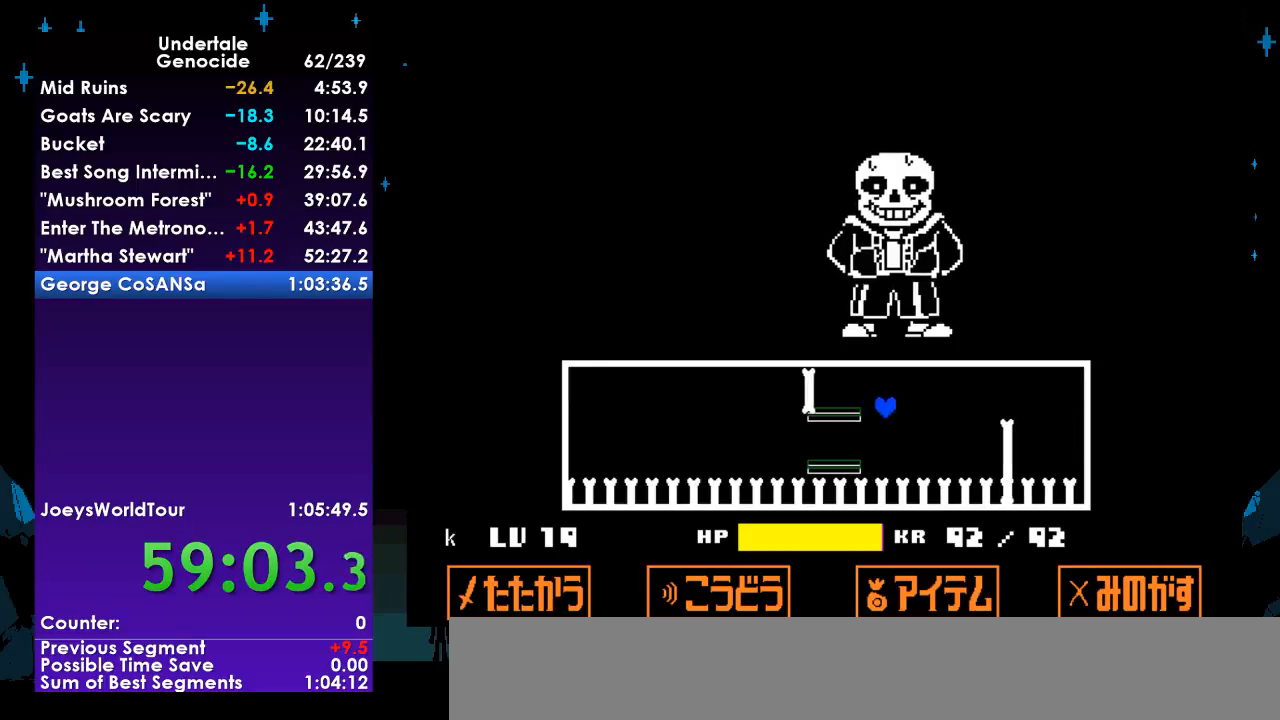
{"keys": ["left", "up"], "events": [[300, "up", "down"]]}
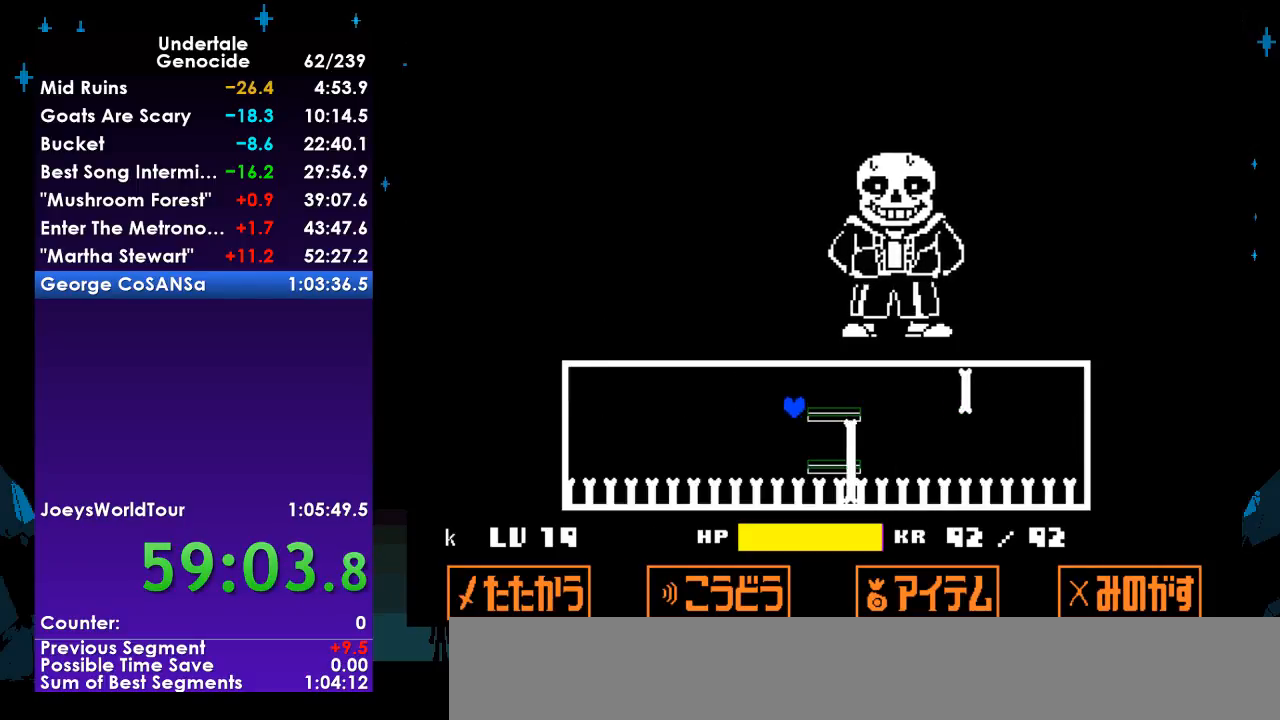
{"keys": [], "events": [[33, "left", "up"], [33, "right", "down"], [267, "right", "up"], [267, "up", "up"]]}
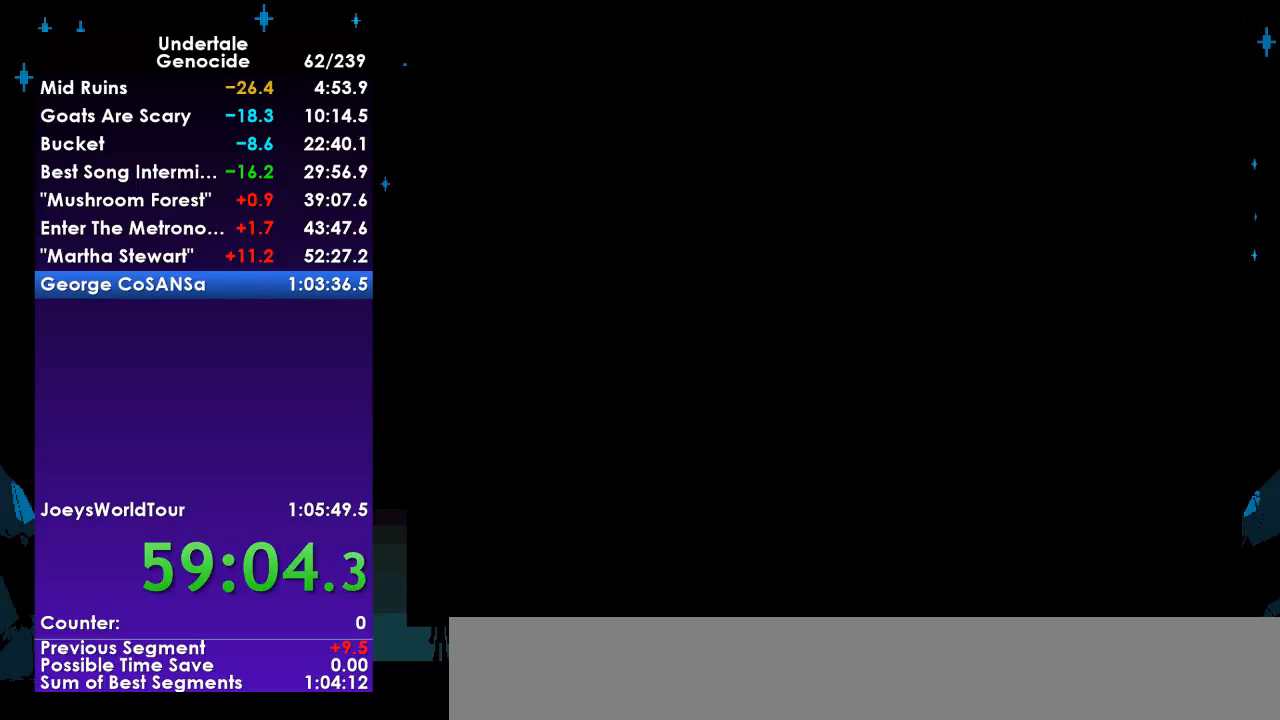
{"keys": [], "events": []}
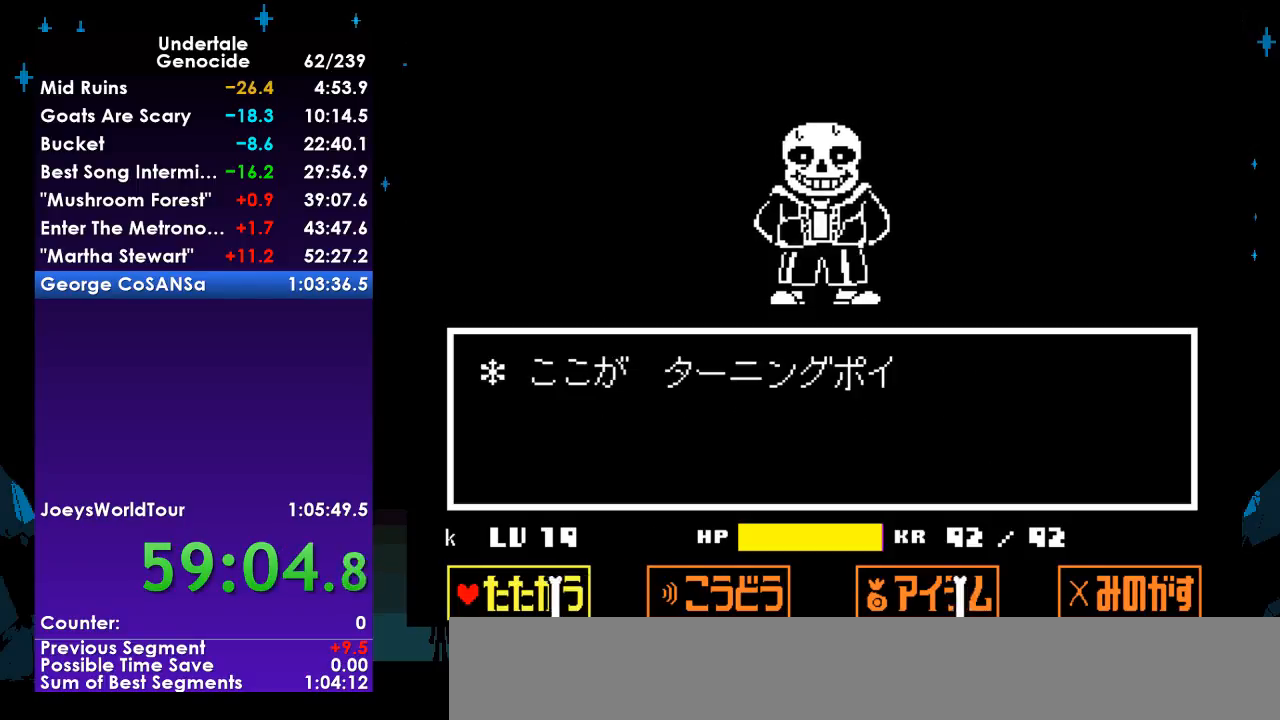
{"keys": [], "events": [[133, "right", "down"], [233, "right", "up"]]}
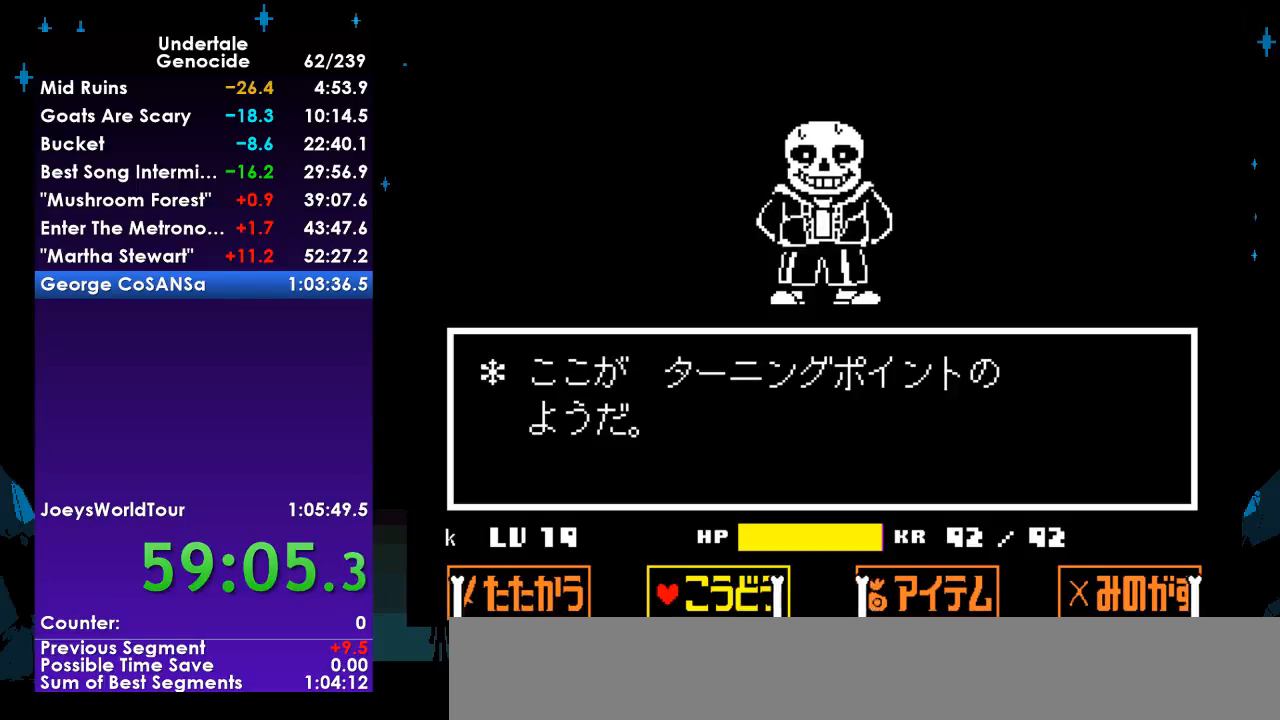
{"keys": [], "events": [[200, "left", "down"], [267, "left", "up"]]}
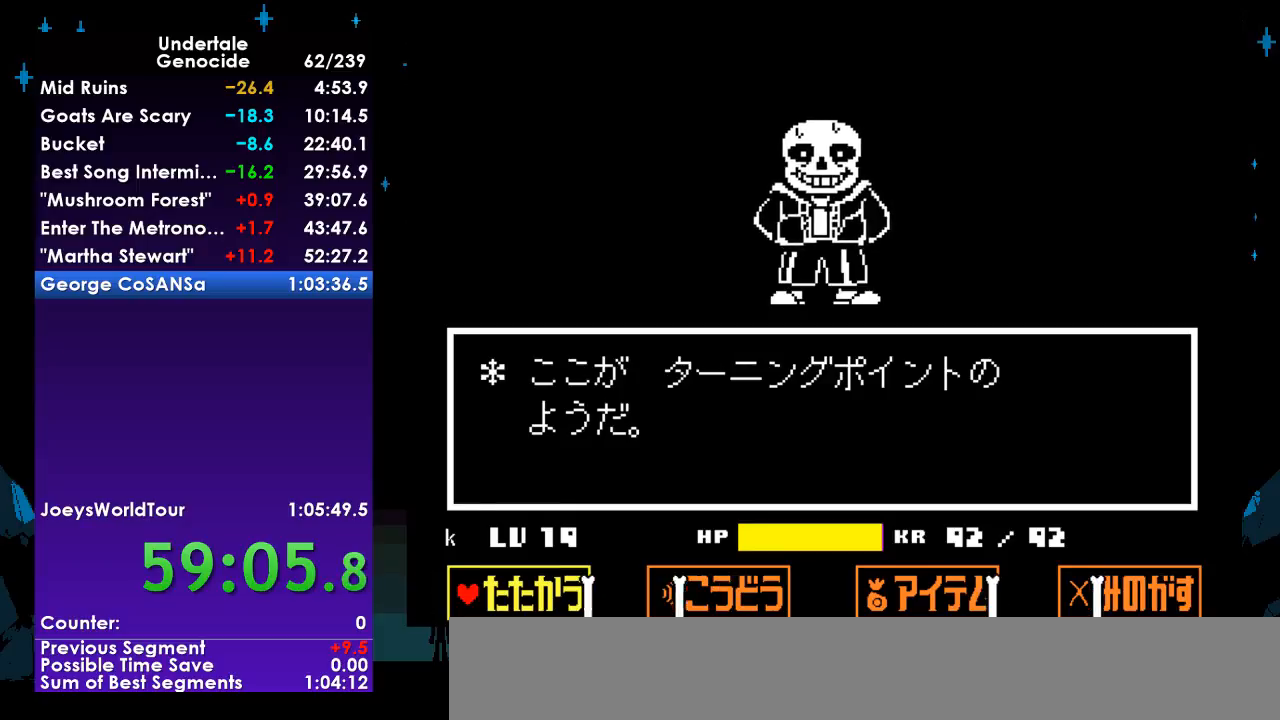
{"keys": [], "events": [[100, "return", "down"], [167, "return", "up"], [200, "return", "down"], [267, "return", "up"], [300, "return", "down"], [333, "return", "up"], [400, "return", "down"], [433, "return", "up"]]}
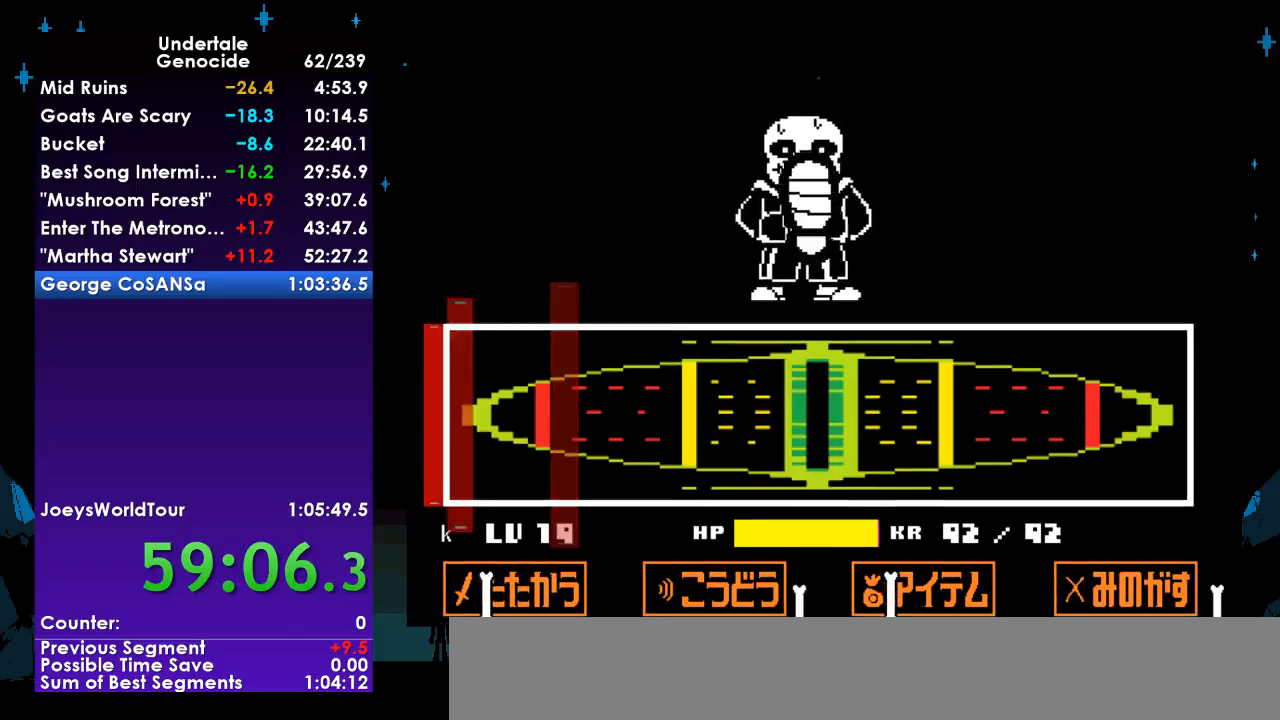
{"keys": [], "events": [[33, "return", "down"], [67, "return", "up"], [133, "return", "down"], [167, "return", "up"]]}
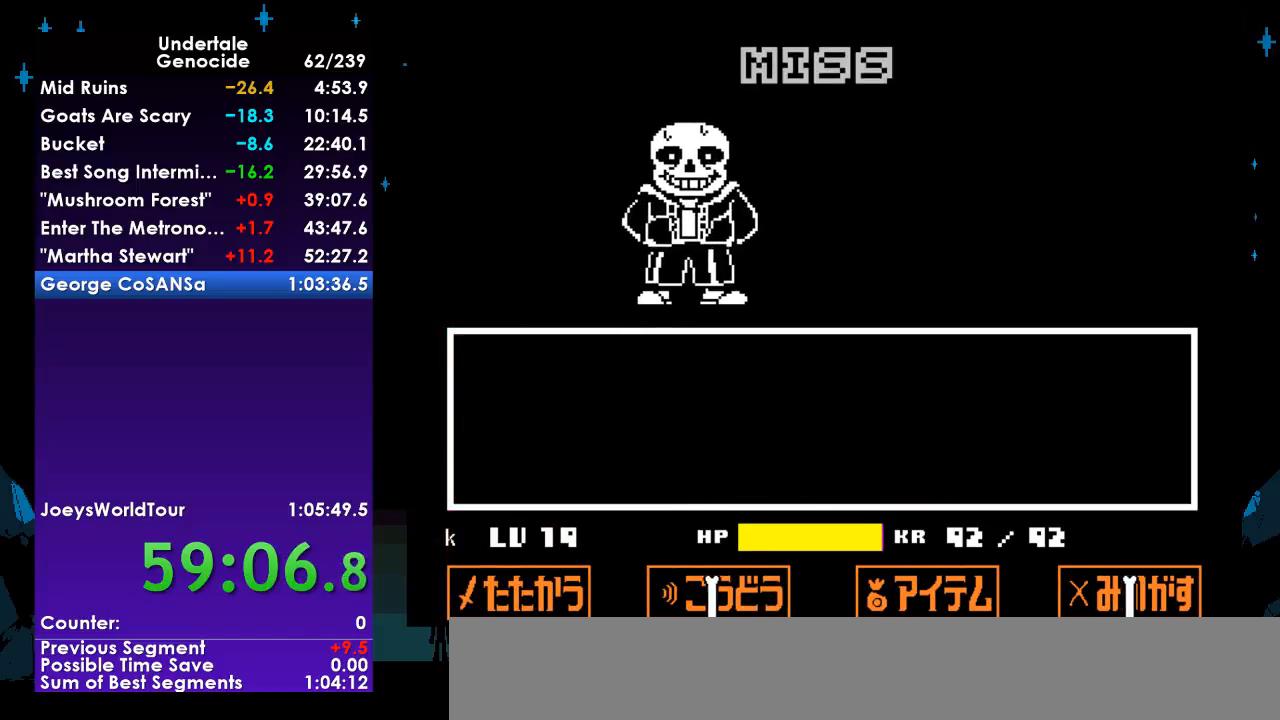
{"keys": ["shift"], "events": [[133, "return", "down"], [200, "shift", "down"], [233, "return", "up"], [233, "shift", "up"], [267, "return", "down"], [367, "return", "up"], [367, "shift", "down"], [433, "return", "down"], [433, "shift", "up"], [467, "shift", "down"], [500, "return", "up"]]}
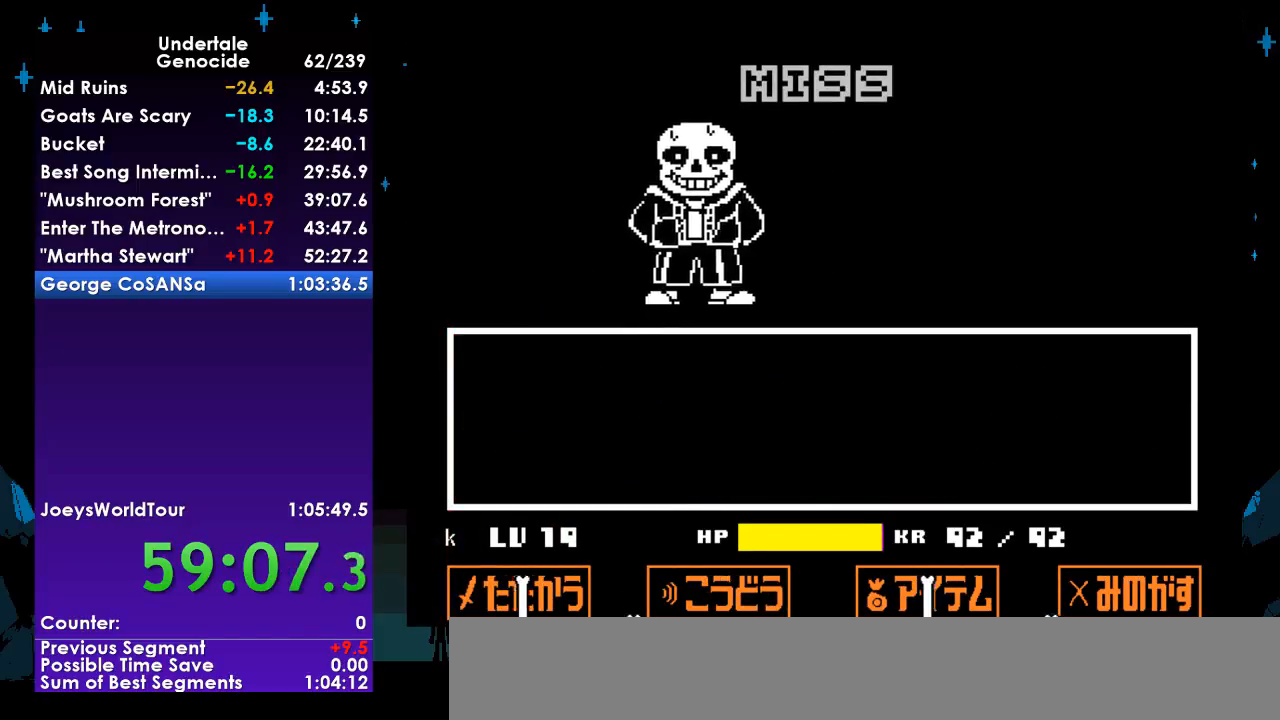
{"keys": ["return", "shift"], "events": [[67, "shift", "up"], [100, "return", "down"], [167, "return", "up"], [167, "shift", "down"], [200, "return", "down"], [200, "shift", "up"], [267, "return", "up"], [267, "shift", "down"], [300, "shift", "up"], [333, "return", "down"], [400, "shift", "down"], [433, "return", "up"], [433, "shift", "up"], [500, "return", "down"], [500, "shift", "down"]]}
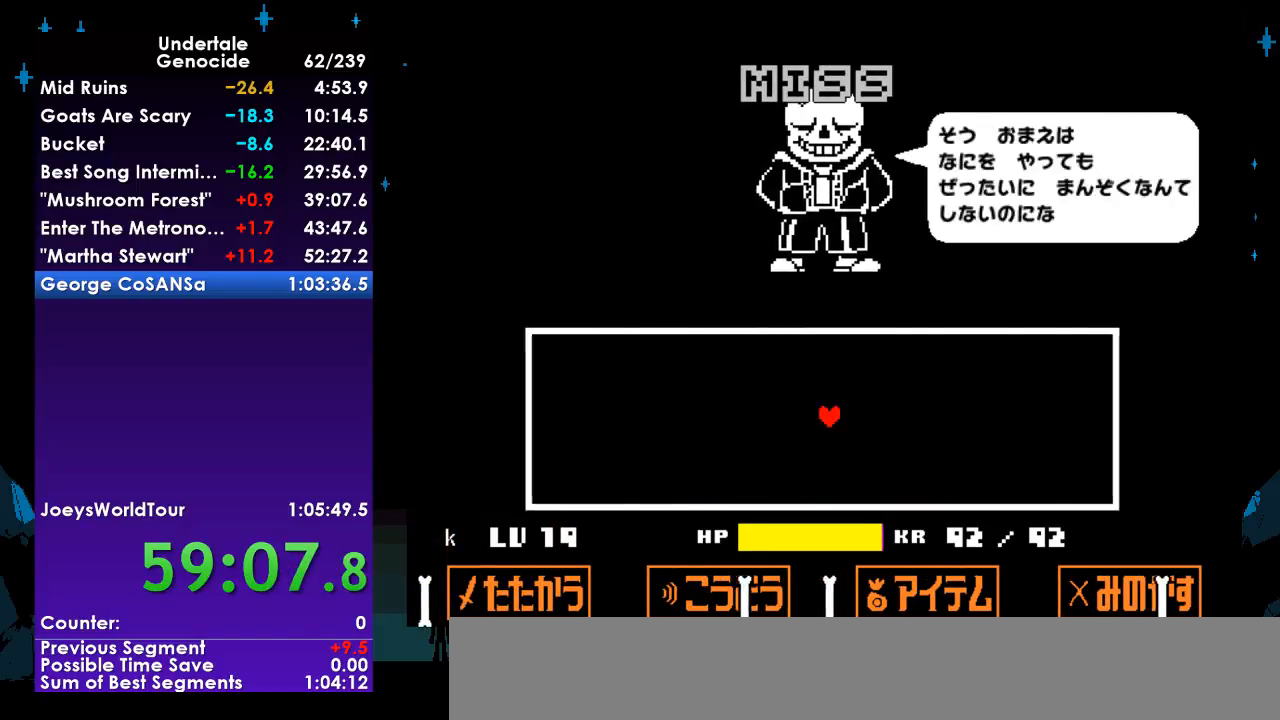
{"keys": ["shift"], "events": [[33, "return", "up"], [67, "return", "down"], [67, "shift", "up"], [133, "shift", "down"], [167, "return", "up"], [233, "return", "down"], [233, "shift", "up"], [267, "return", "up"], [267, "shift", "down"], [300, "shift", "up"], [367, "return", "down"], [367, "shift", "down"], [400, "return", "up"], [467, "return", "down"], [467, "shift", "up"], [500, "return", "up"], [500, "shift", "down"]]}